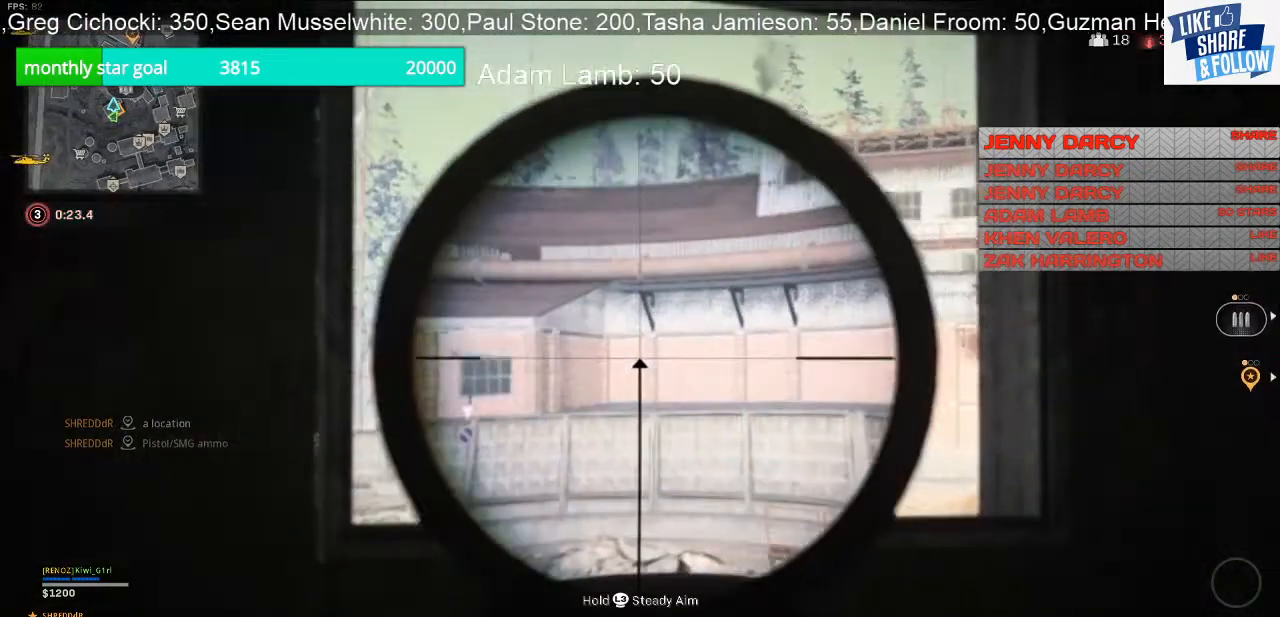
Gameplay with a controller (PlayStation layout); each line is a JSON object with the inputs held at the frame after it. "events" lists button and stick changes between this image and that frame as [ms after this image, input, new state], when the widget could be followed in between. Not read: R1.
{"buttons": ["L2"], "left_stick": "down-right", "right_stick": "center", "events": [[100, "right_stick", "left"], [300, "right_stick", "center"]]}
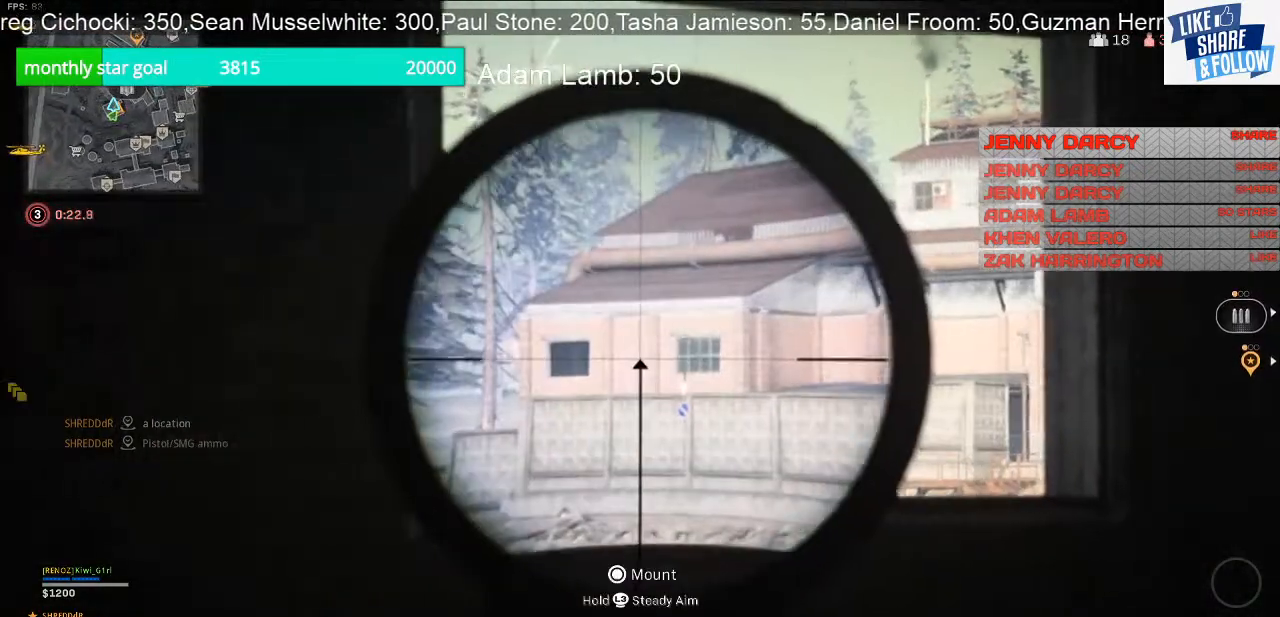
{"buttons": ["L2"], "left_stick": "down-right", "right_stick": "center", "events": [[233, "right_stick", "up"], [433, "right_stick", "center"]]}
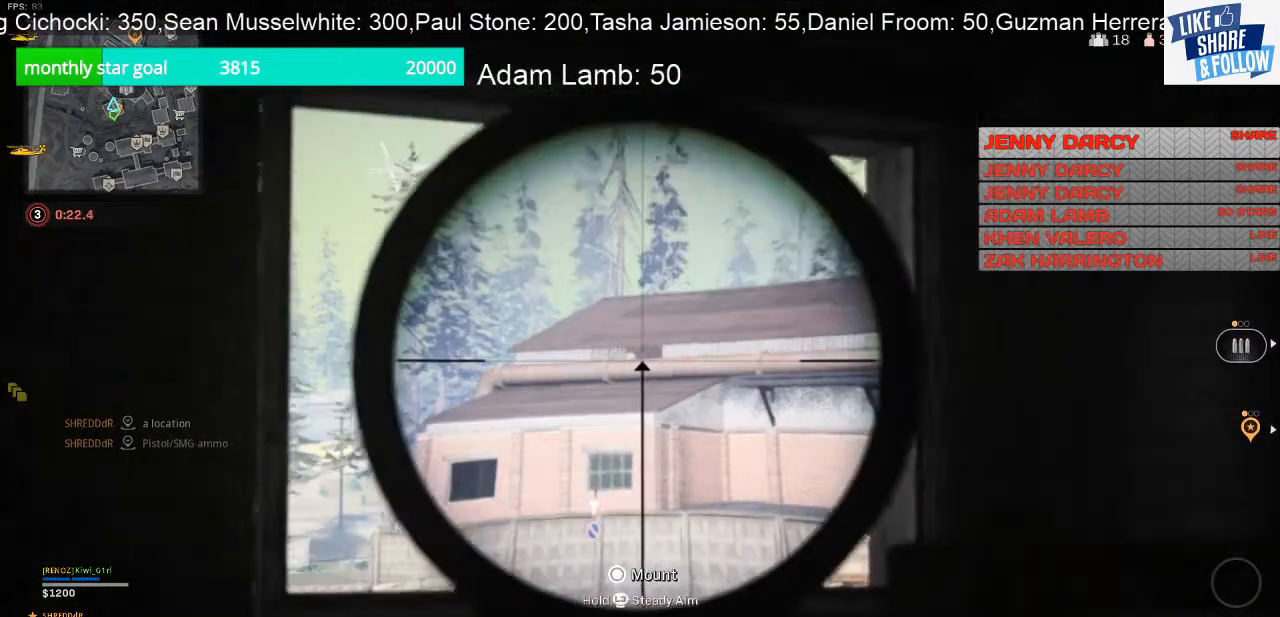
{"buttons": [], "left_stick": "down-left", "right_stick": "center", "events": [[233, "left_stick", "down"], [467, "L2", "up"], [500, "left_stick", "down-left"]]}
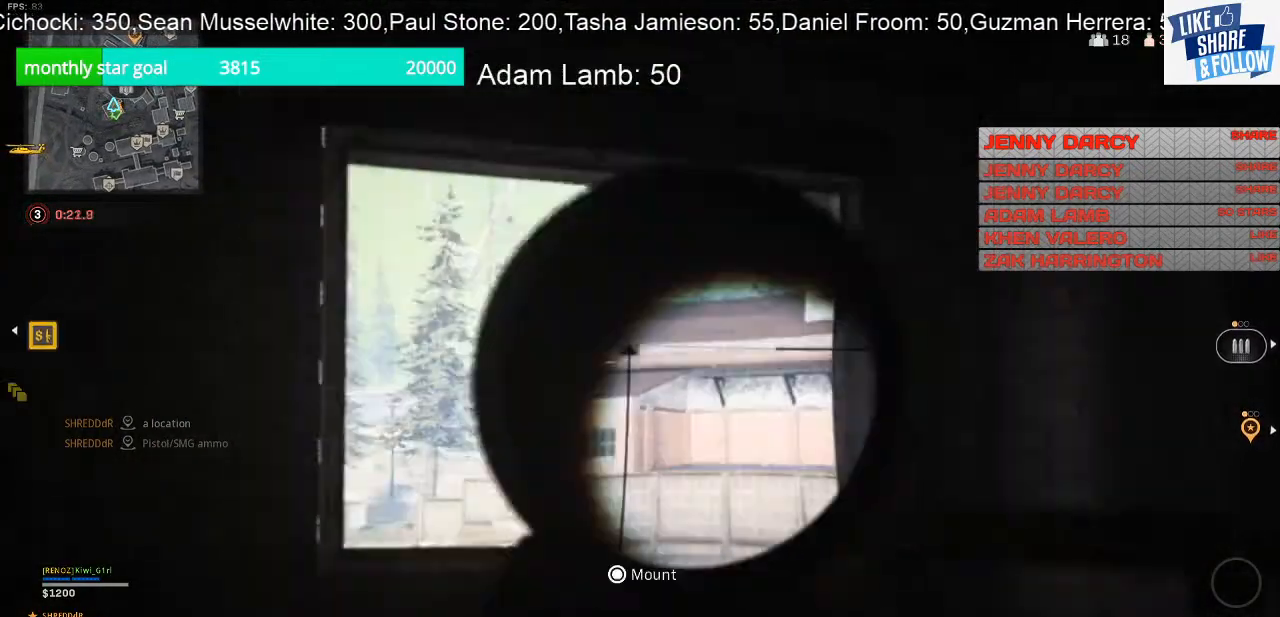
{"buttons": ["L2"], "left_stick": "left", "right_stick": "center", "events": [[33, "left_stick", "left"], [33, "right_stick", "right"], [167, "right_stick", "center"], [333, "L2", "down"]]}
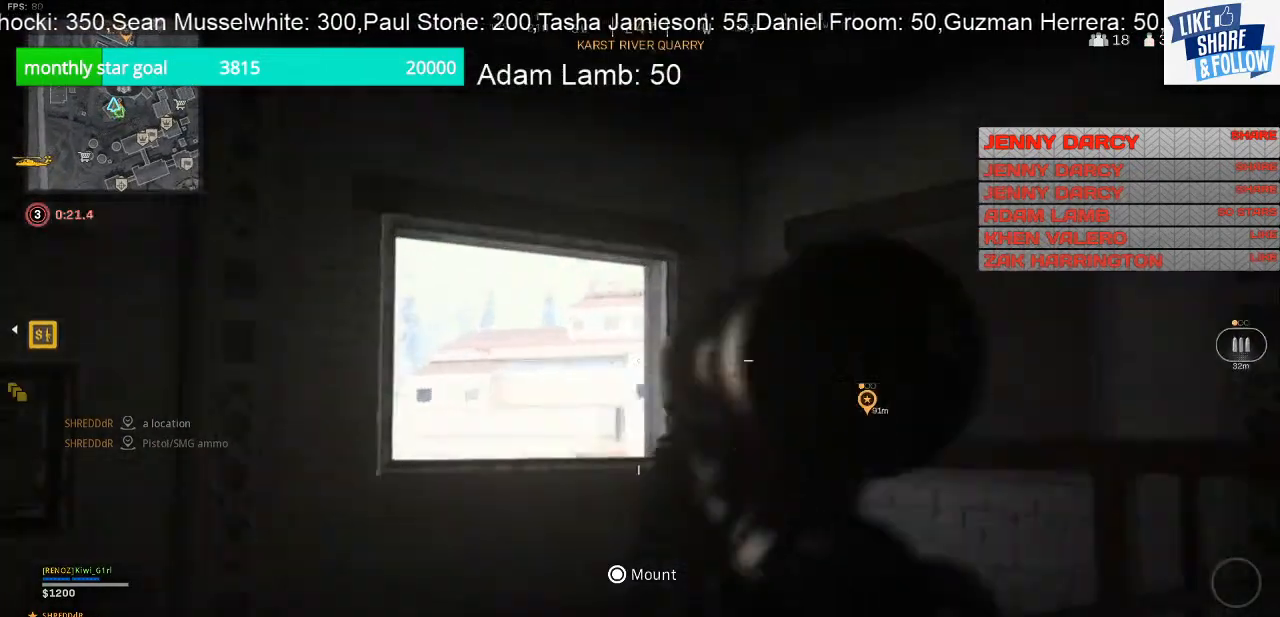
{"buttons": ["L2"], "left_stick": "left", "right_stick": "center", "events": [[200, "right_stick", "up"], [467, "right_stick", "center"]]}
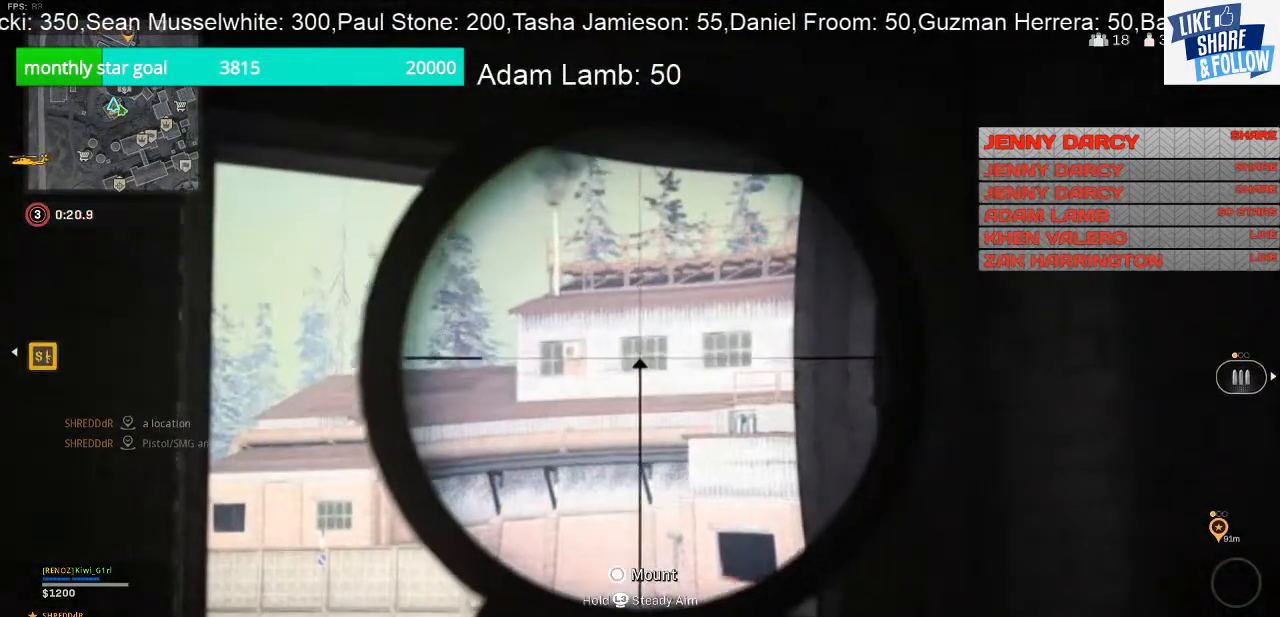
{"buttons": ["L2"], "left_stick": "left", "right_stick": "down-right", "events": [[467, "right_stick", "down-right"]]}
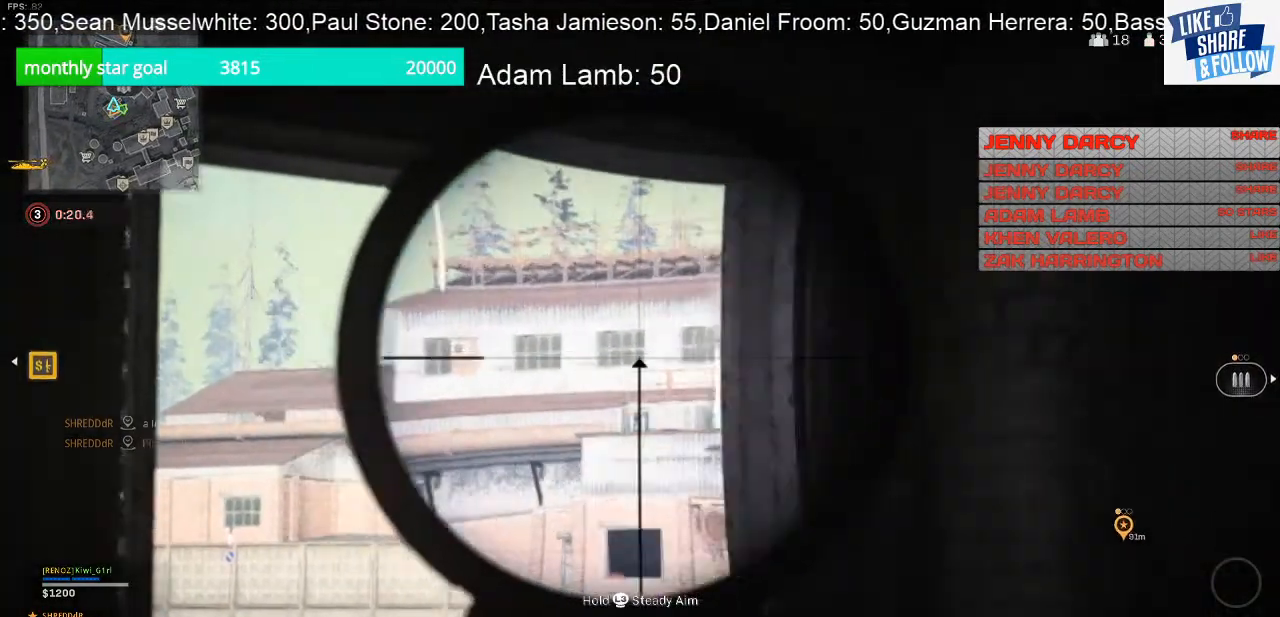
{"buttons": ["L2"], "left_stick": "left", "right_stick": "center", "events": [[100, "right_stick", "center"]]}
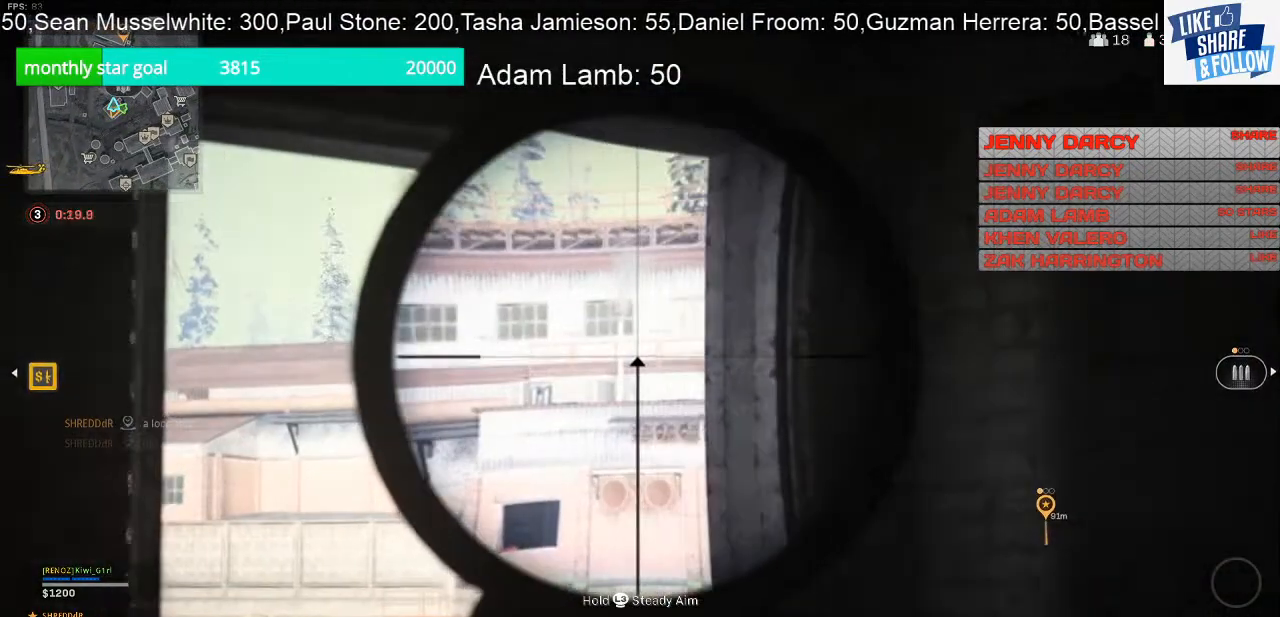
{"buttons": ["L2"], "left_stick": "left", "right_stick": "center", "events": [[233, "right_stick", "down-right"], [400, "right_stick", "center"]]}
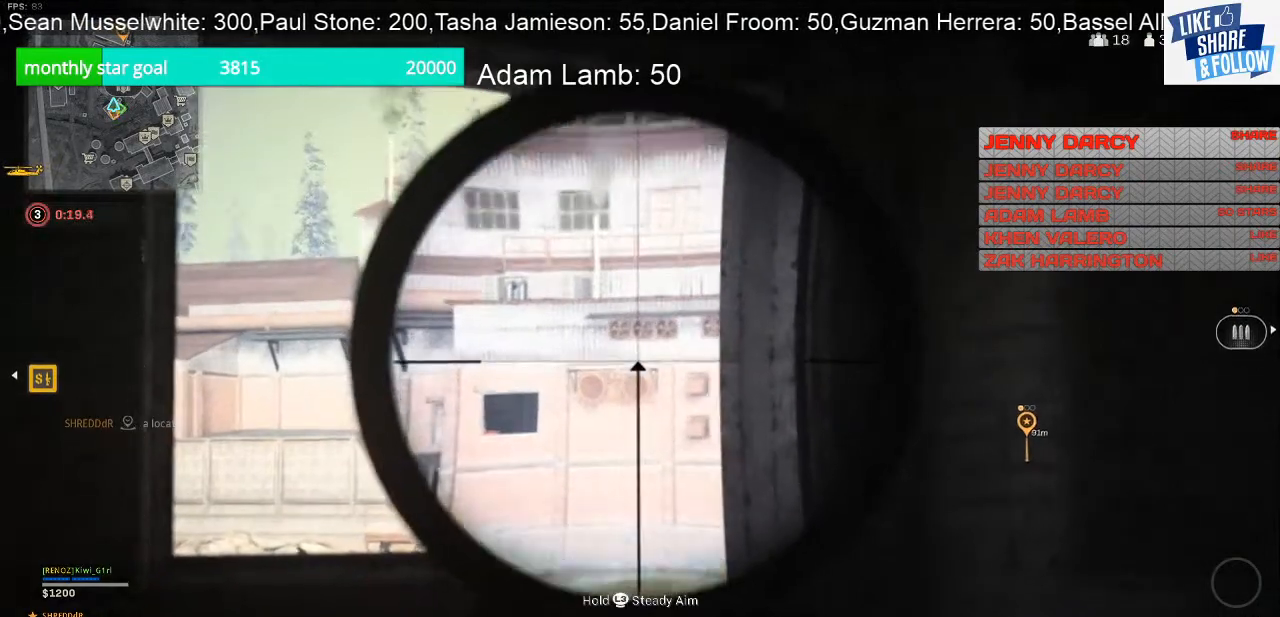
{"buttons": [], "left_stick": "left", "right_stick": "center", "events": [[467, "L2", "up"]]}
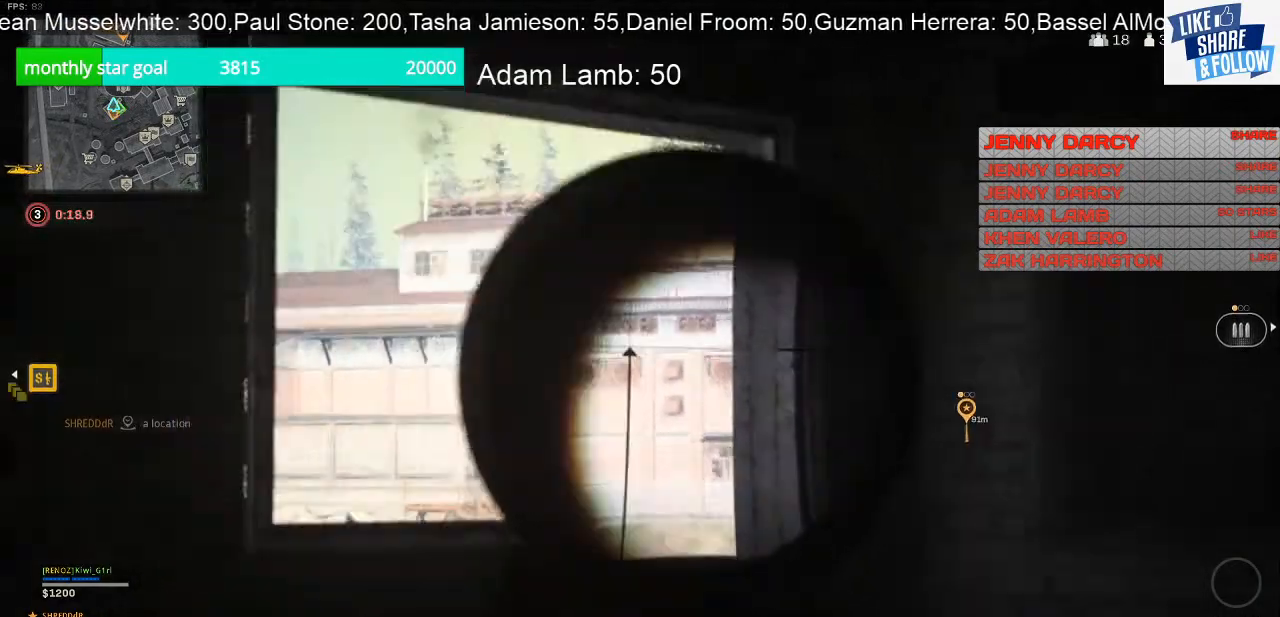
{"buttons": [], "left_stick": "left", "right_stick": "center", "events": [[33, "right_stick", "down-right"], [367, "right_stick", "center"]]}
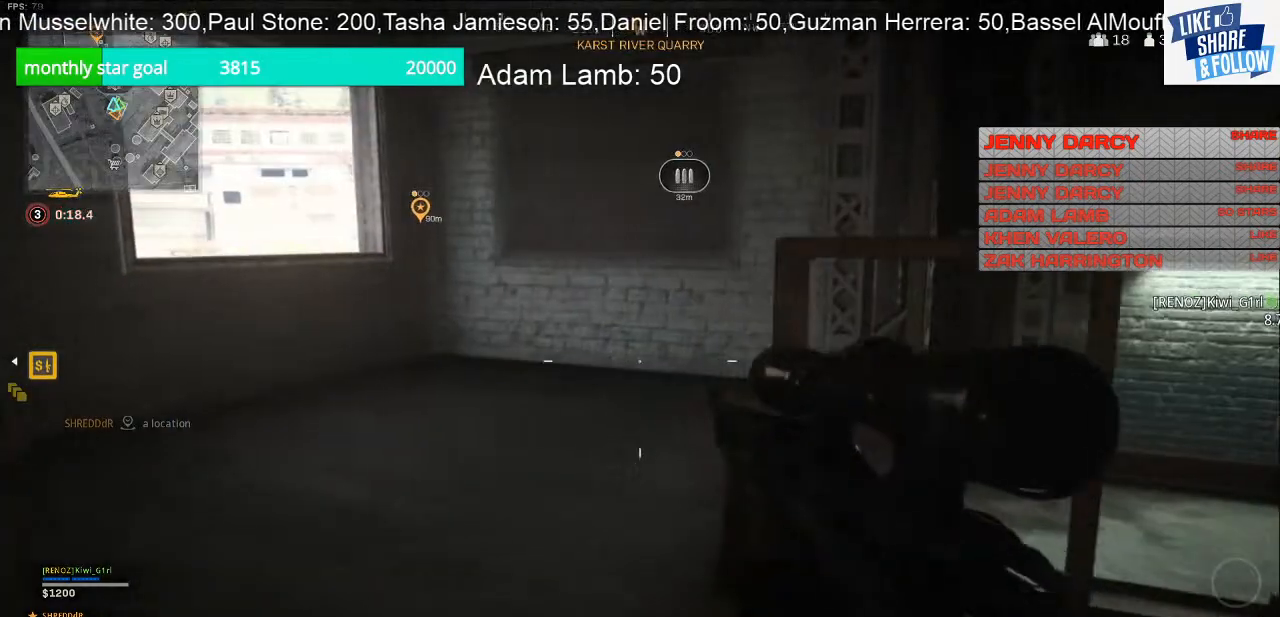
{"buttons": ["L2"], "left_stick": "left", "right_stick": "up", "events": [[267, "right_stick", "up"], [500, "L2", "down"]]}
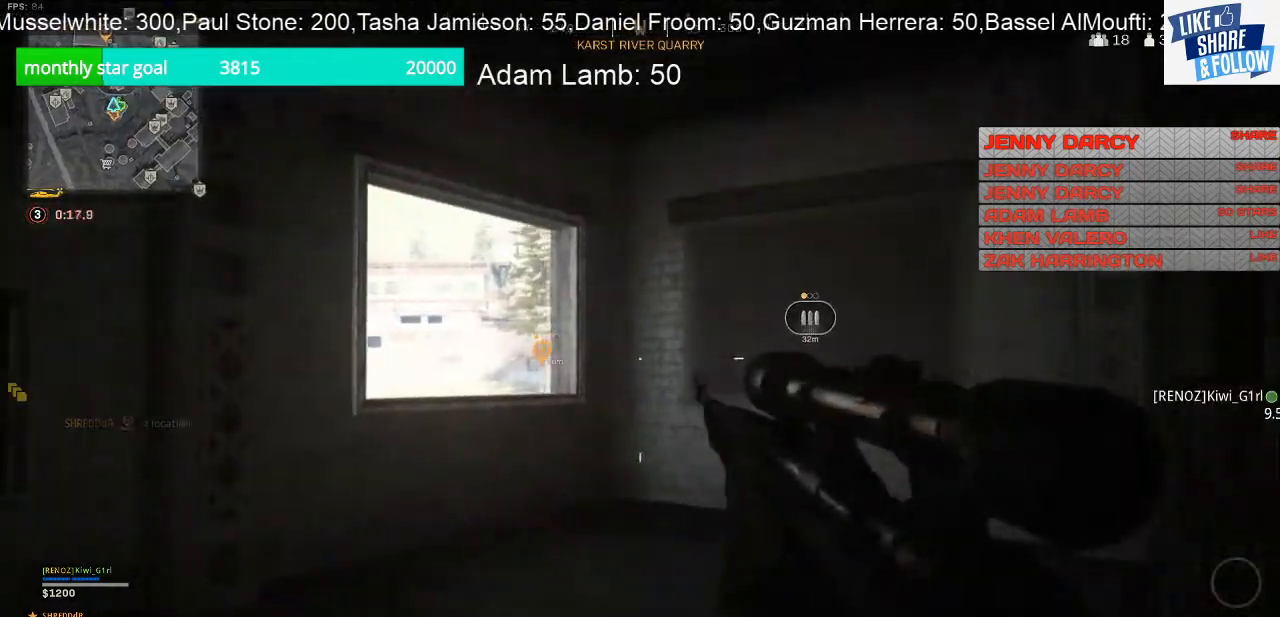
{"buttons": ["L2"], "left_stick": "left", "right_stick": "up-left", "events": [[67, "right_stick", "center"], [100, "L2", "up"], [233, "right_stick", "up-left"], [300, "L2", "down"]]}
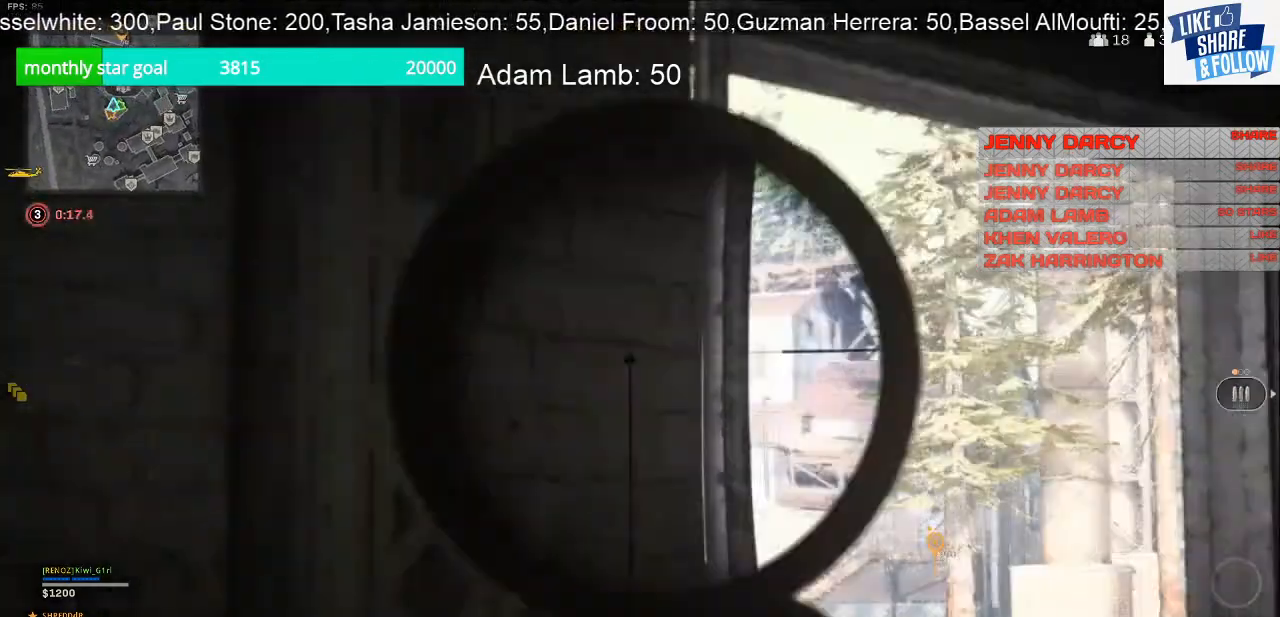
{"buttons": [], "left_stick": "left", "right_stick": "center", "events": [[67, "right_stick", "center"], [100, "left_stick", "down-left"], [267, "right_stick", "right"], [300, "left_stick", "center"], [400, "L2", "up"], [400, "right_stick", "center"], [500, "left_stick", "left"]]}
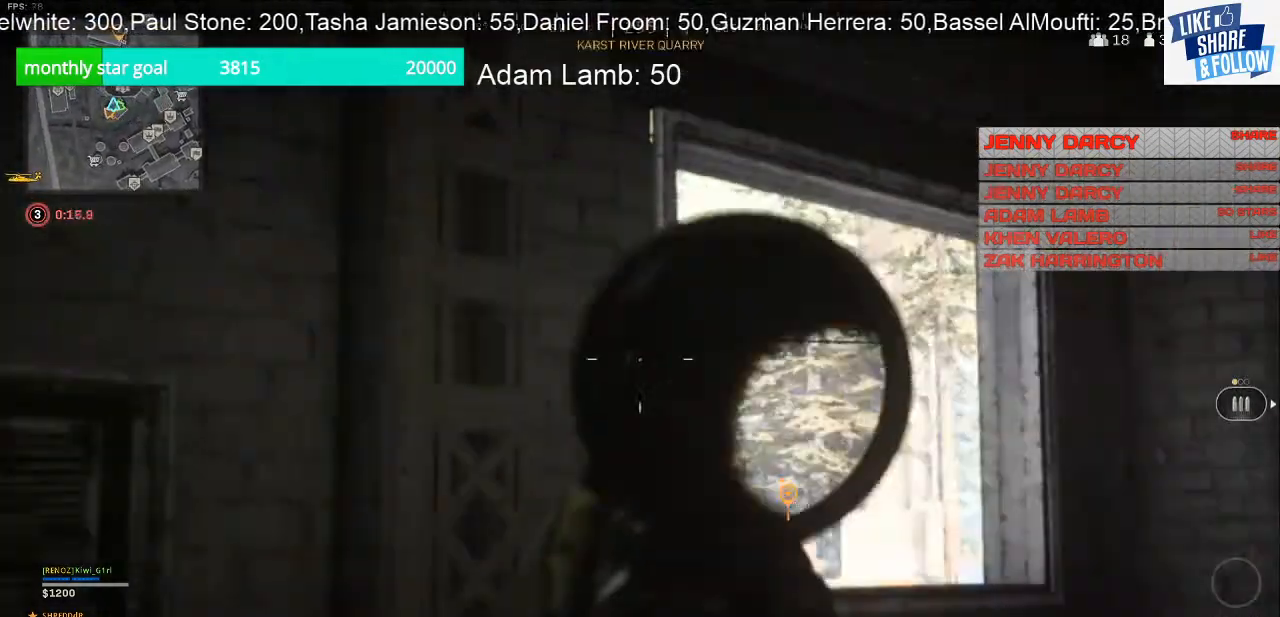
{"buttons": [], "left_stick": "left", "right_stick": "center", "events": []}
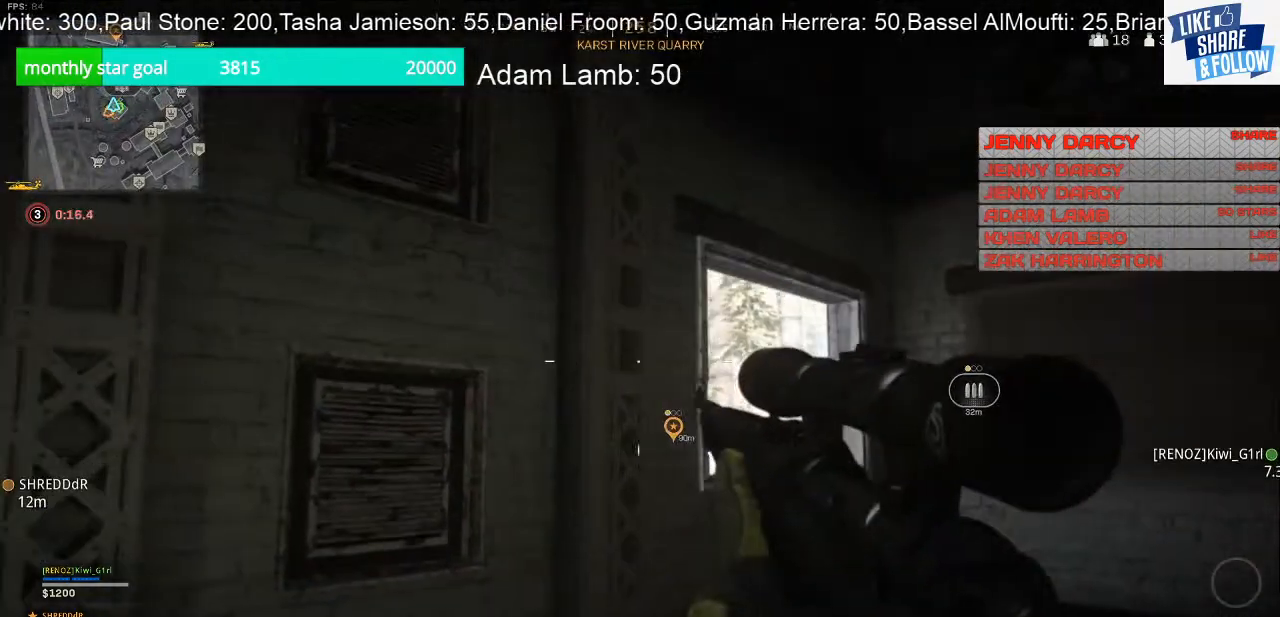
{"buttons": ["L2"], "left_stick": "up-left", "right_stick": "center", "events": [[67, "right_stick", "right"], [167, "right_stick", "down-right"], [467, "L2", "down"], [467, "left_stick", "up-left"], [467, "right_stick", "center"]]}
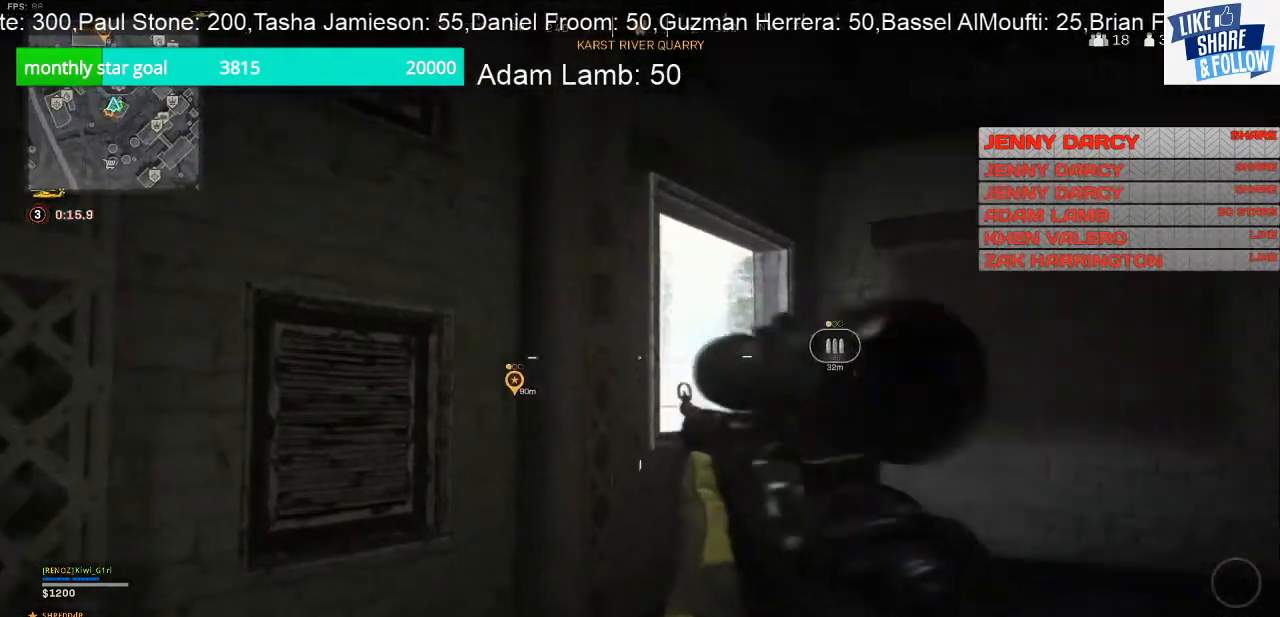
{"buttons": ["L2"], "left_stick": "center", "right_stick": "right", "events": [[100, "left_stick", "center"], [200, "right_stick", "right"]]}
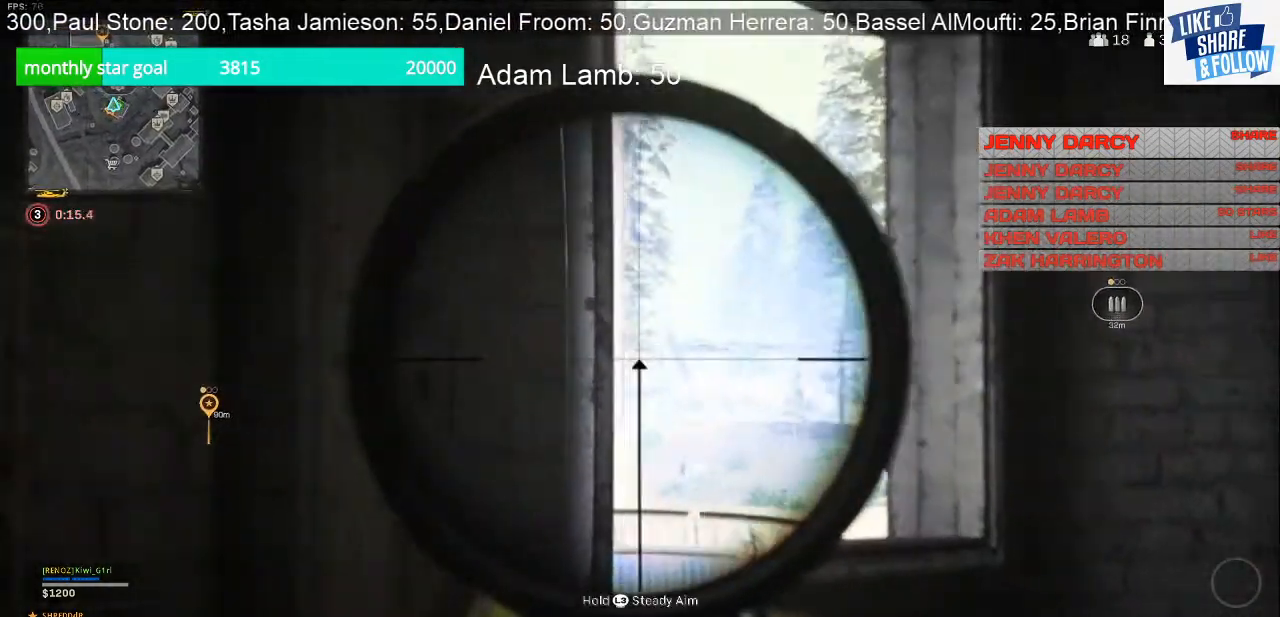
{"buttons": ["L2"], "left_stick": "left", "right_stick": "right", "events": [[300, "left_stick", "left"]]}
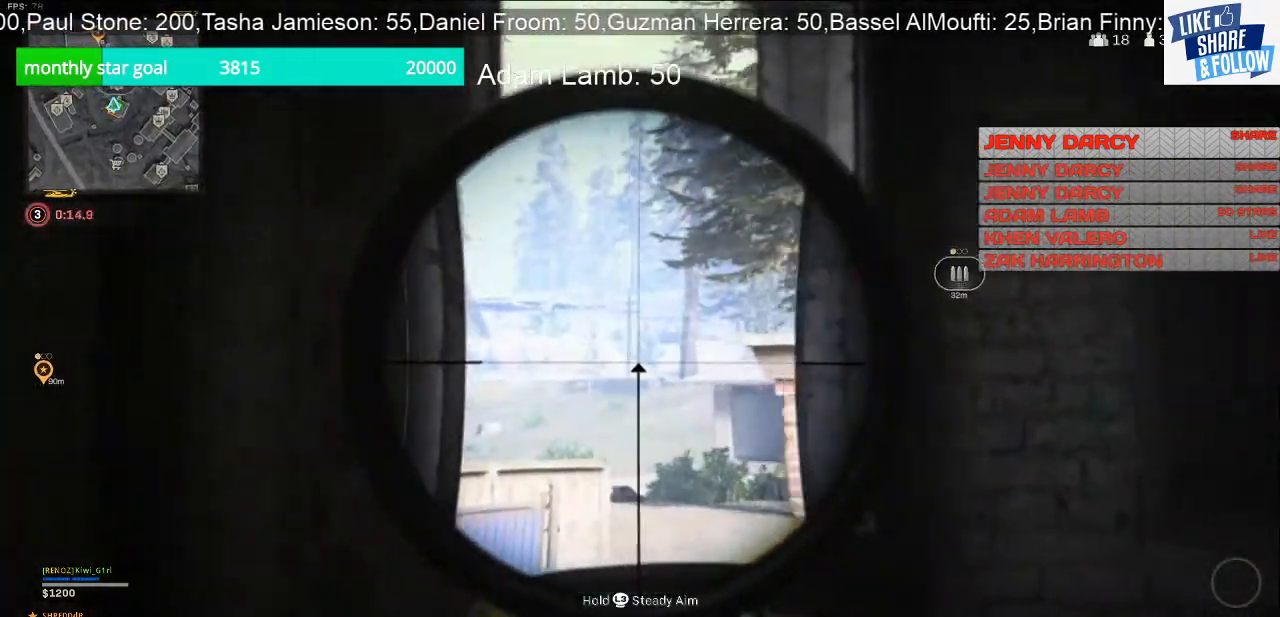
{"buttons": ["L2"], "left_stick": "up", "right_stick": "right", "events": [[433, "left_stick", "up"]]}
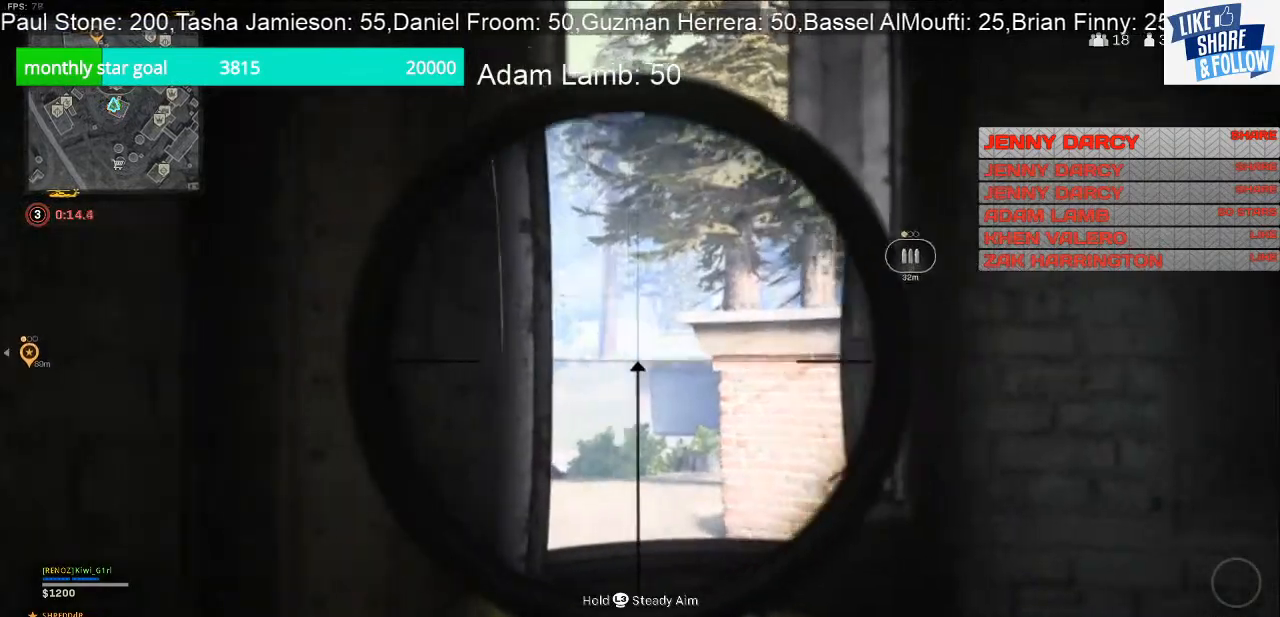
{"buttons": [], "left_stick": "up-left", "right_stick": "center", "events": [[167, "right_stick", "center"], [400, "L2", "up"], [433, "left_stick", "up-left"]]}
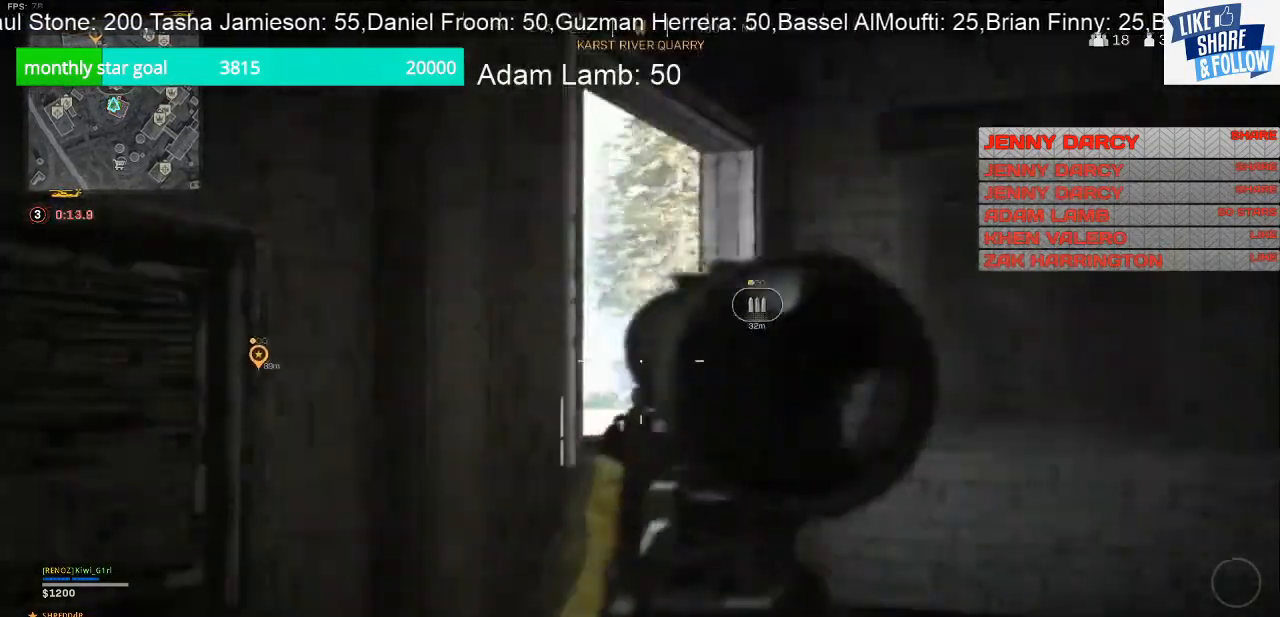
{"buttons": [], "left_stick": "left", "right_stick": "down-right", "events": [[100, "right_stick", "down-right"], [133, "left_stick", "up"], [400, "left_stick", "up-left"], [500, "left_stick", "left"]]}
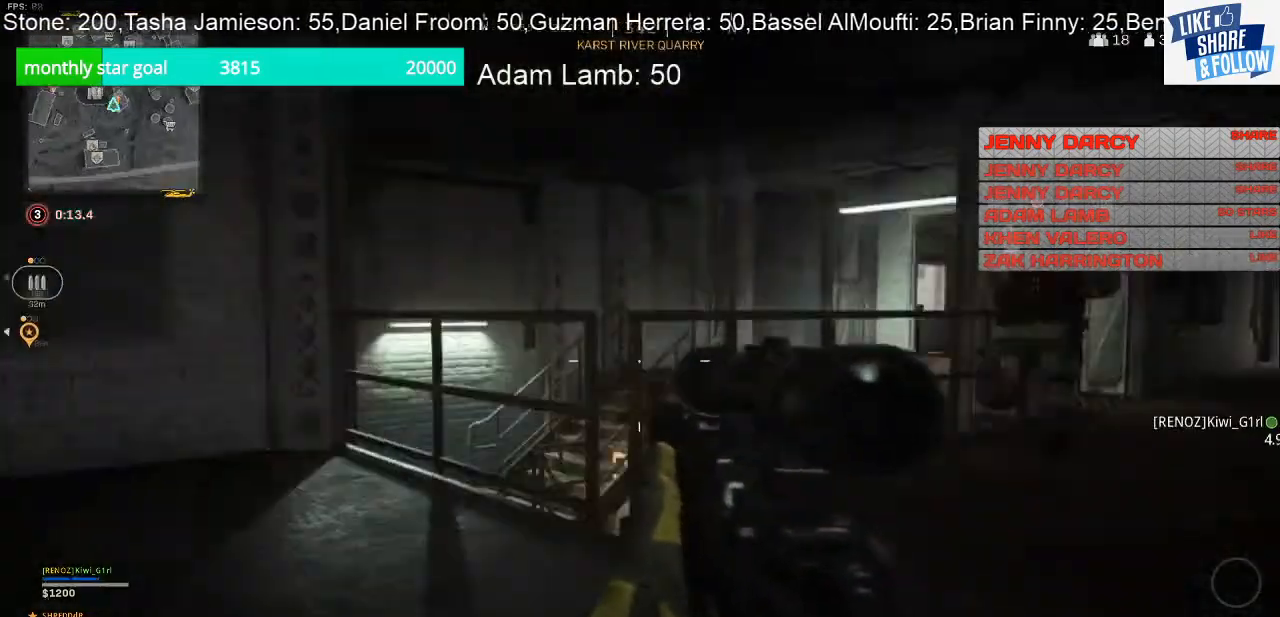
{"buttons": [], "left_stick": "down-left", "right_stick": "center", "events": [[33, "left_stick", "down-left"], [200, "right_stick", "center"]]}
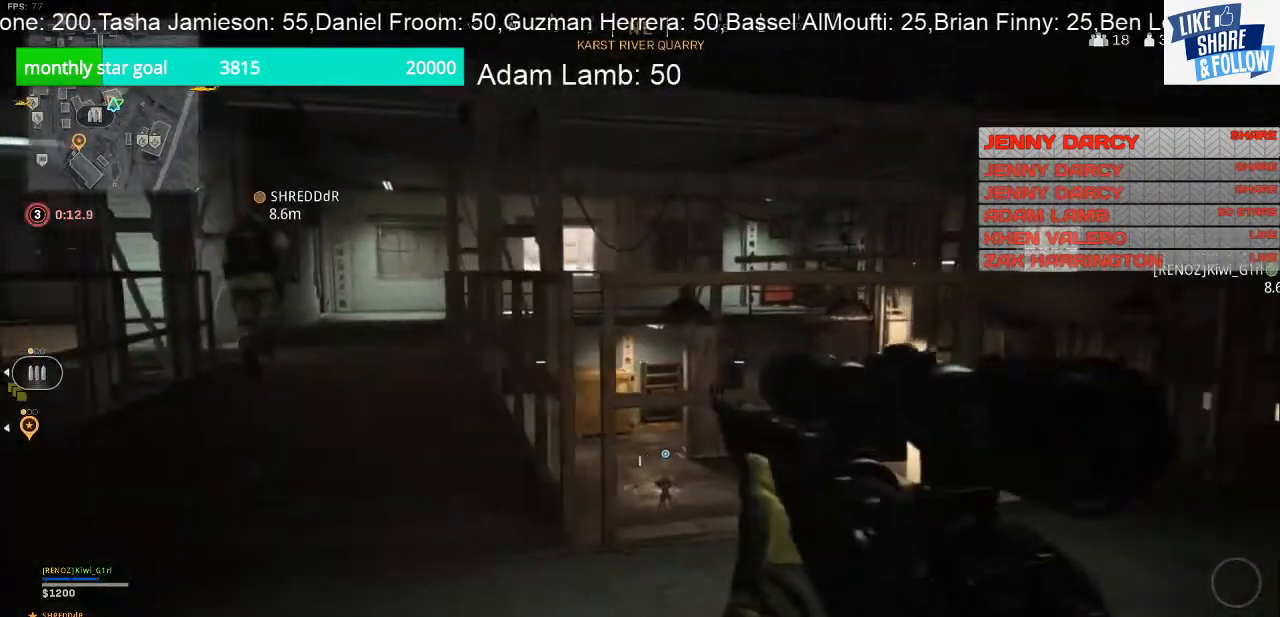
{"buttons": [], "left_stick": "right", "right_stick": "down-right", "events": [[67, "right_stick", "left"], [167, "right_stick", "center"], [333, "left_stick", "center"], [333, "right_stick", "down-right"], [467, "left_stick", "right"]]}
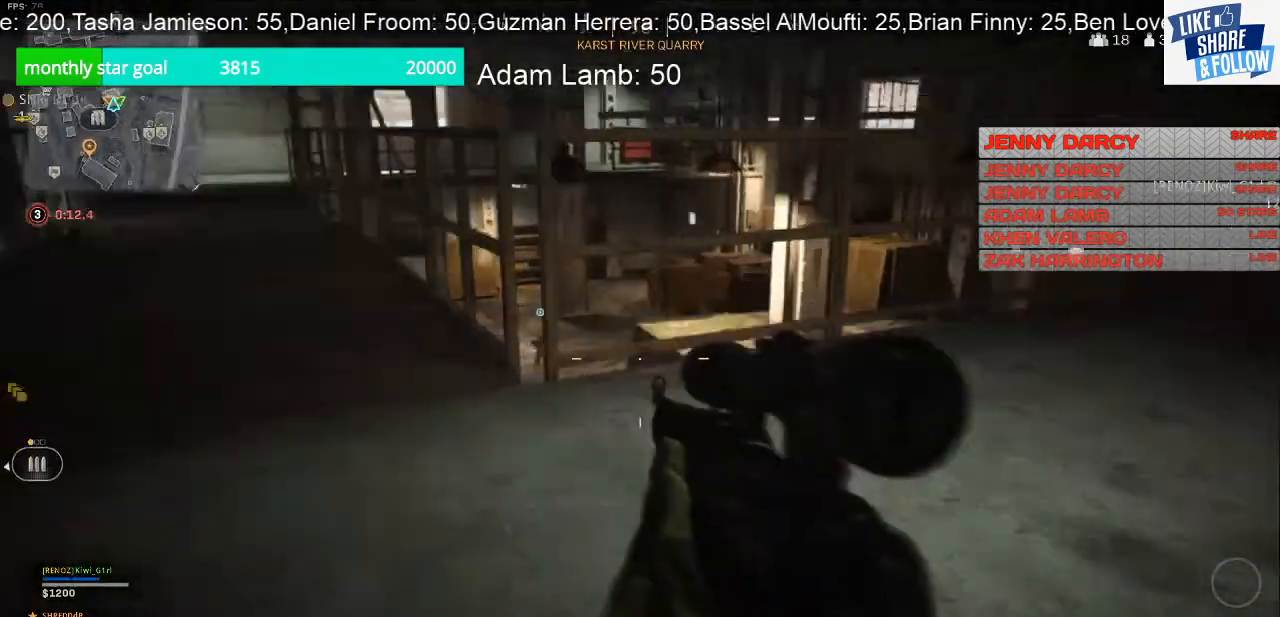
{"buttons": [], "left_stick": "left", "right_stick": "left", "events": [[67, "right_stick", "center"], [400, "left_stick", "center"], [400, "right_stick", "left"], [500, "left_stick", "left"]]}
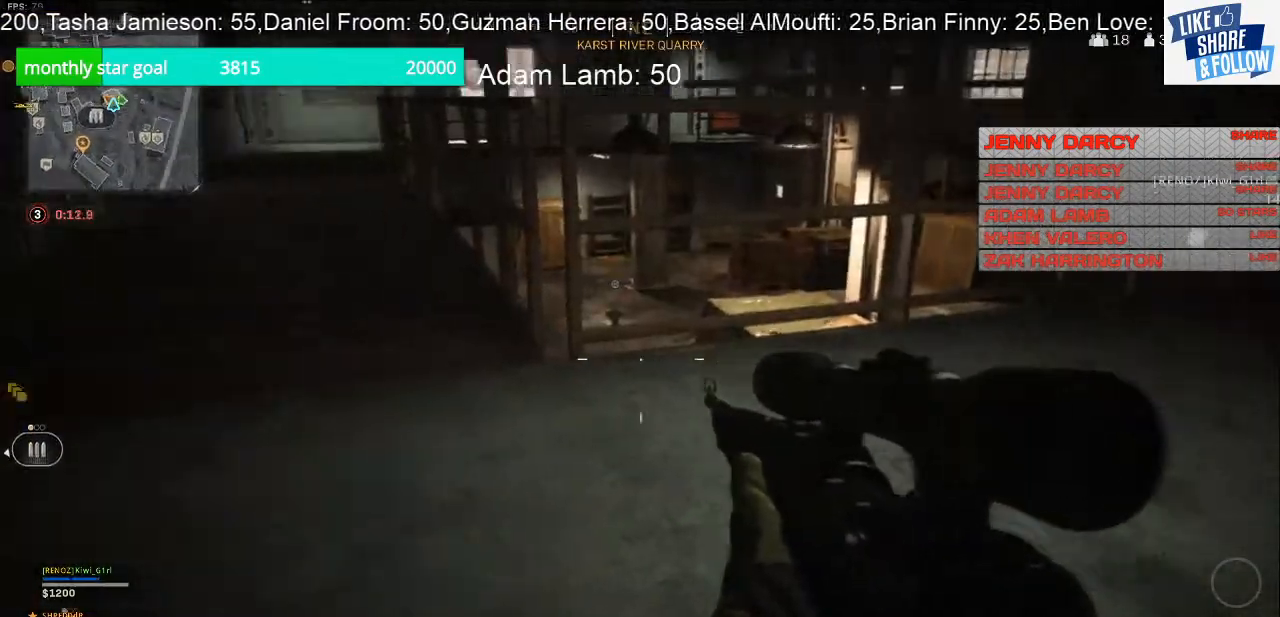
{"buttons": [], "left_stick": "up-left", "right_stick": "up-left", "events": [[267, "left_stick", "up-left"], [333, "right_stick", "up-left"]]}
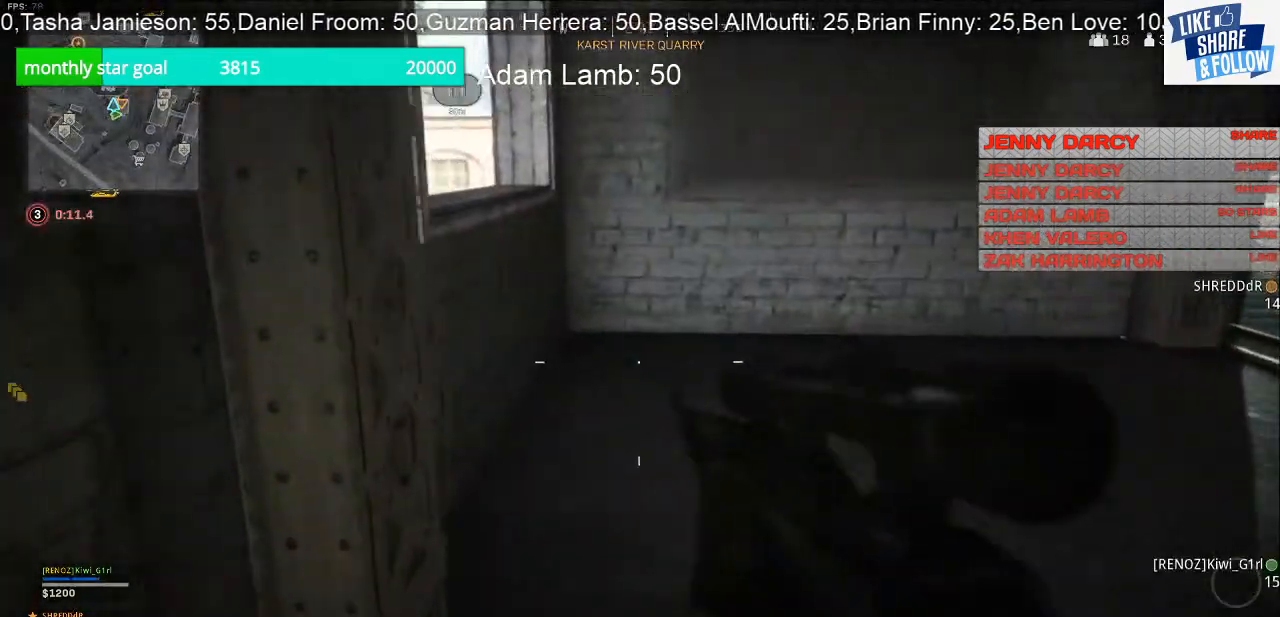
{"buttons": ["L2"], "left_stick": "center", "right_stick": "up", "events": [[267, "L2", "down"], [267, "left_stick", "up"], [400, "left_stick", "center"], [467, "right_stick", "up"]]}
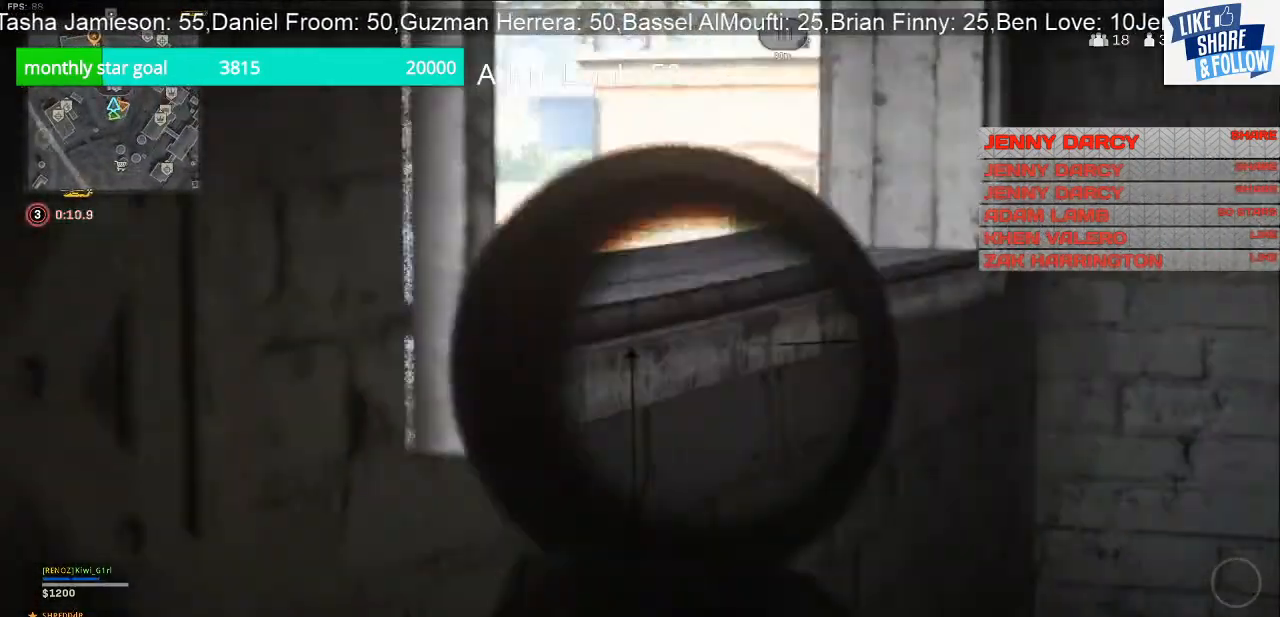
{"buttons": ["L2"], "left_stick": "center", "right_stick": "center", "events": [[100, "left_stick", "down-left"], [333, "left_stick", "center"], [333, "right_stick", "center"]]}
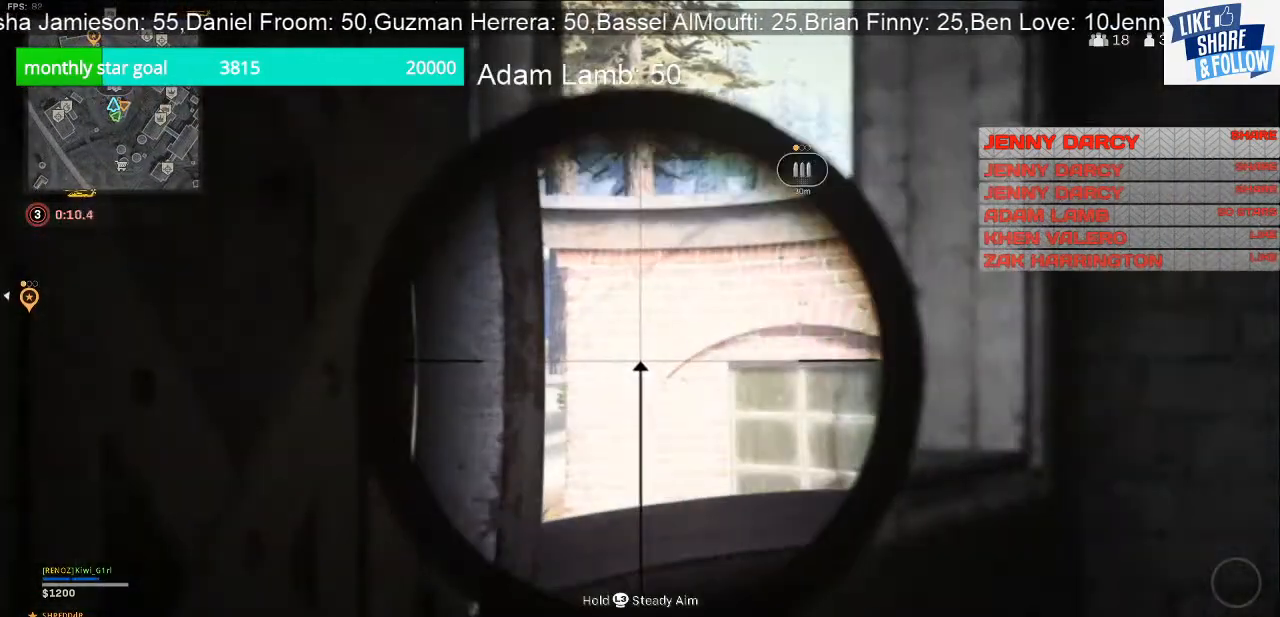
{"buttons": ["L2"], "left_stick": "right", "right_stick": "left", "events": [[267, "right_stick", "up-left"], [367, "left_stick", "right"], [400, "right_stick", "left"]]}
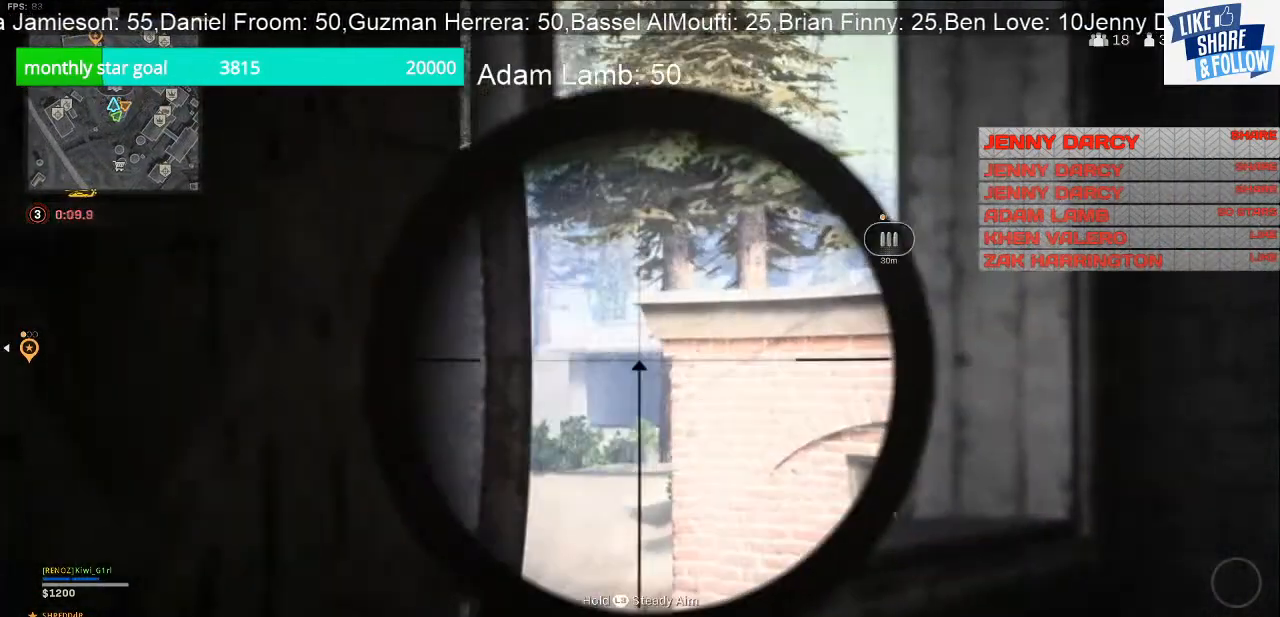
{"buttons": ["L2"], "left_stick": "right", "right_stick": "left", "events": []}
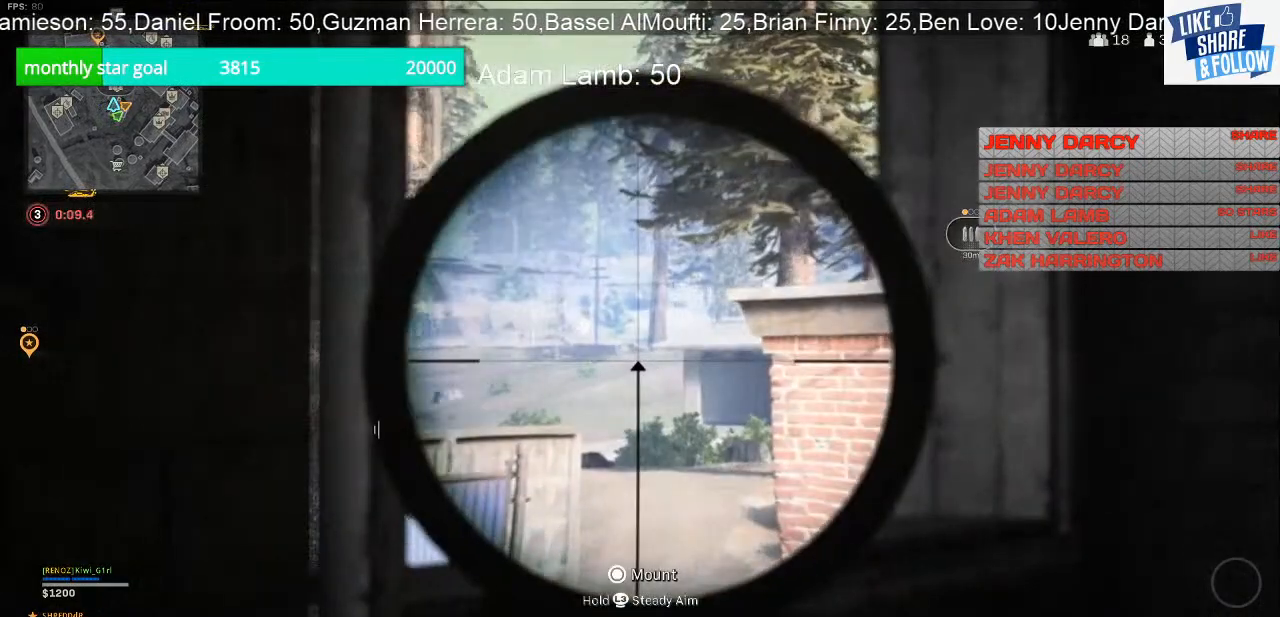
{"buttons": ["L2"], "left_stick": "right", "right_stick": "left", "events": []}
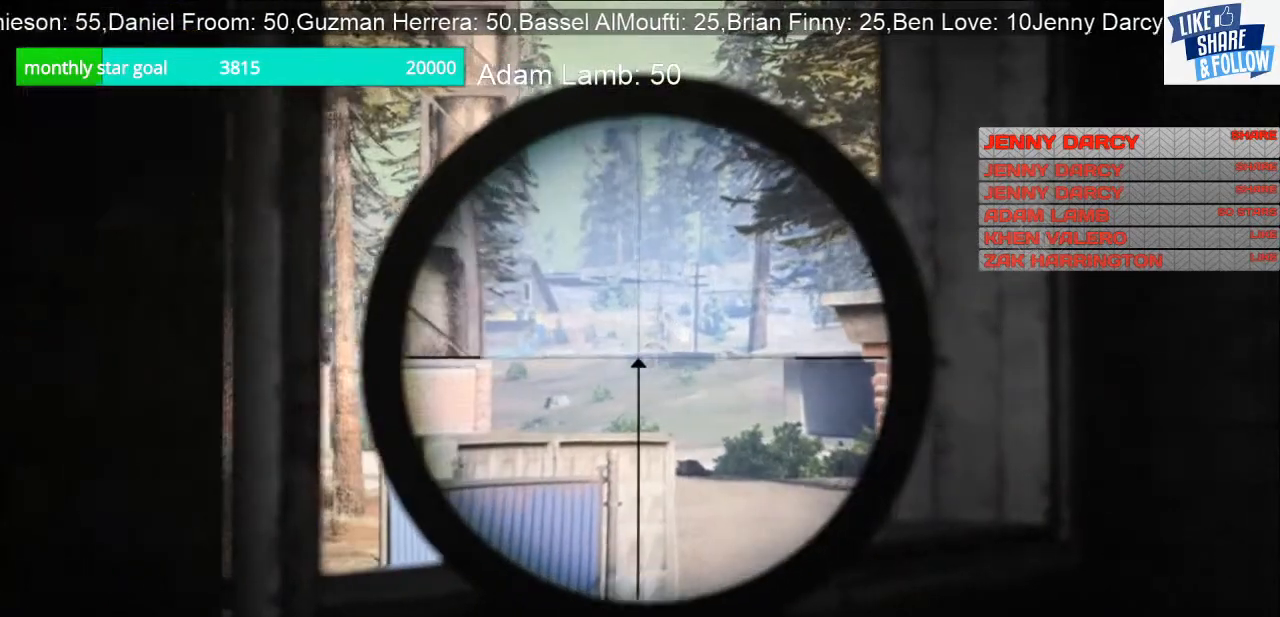
{"buttons": ["L2"], "left_stick": "right", "right_stick": "center", "events": [[67, "right_stick", "center"]]}